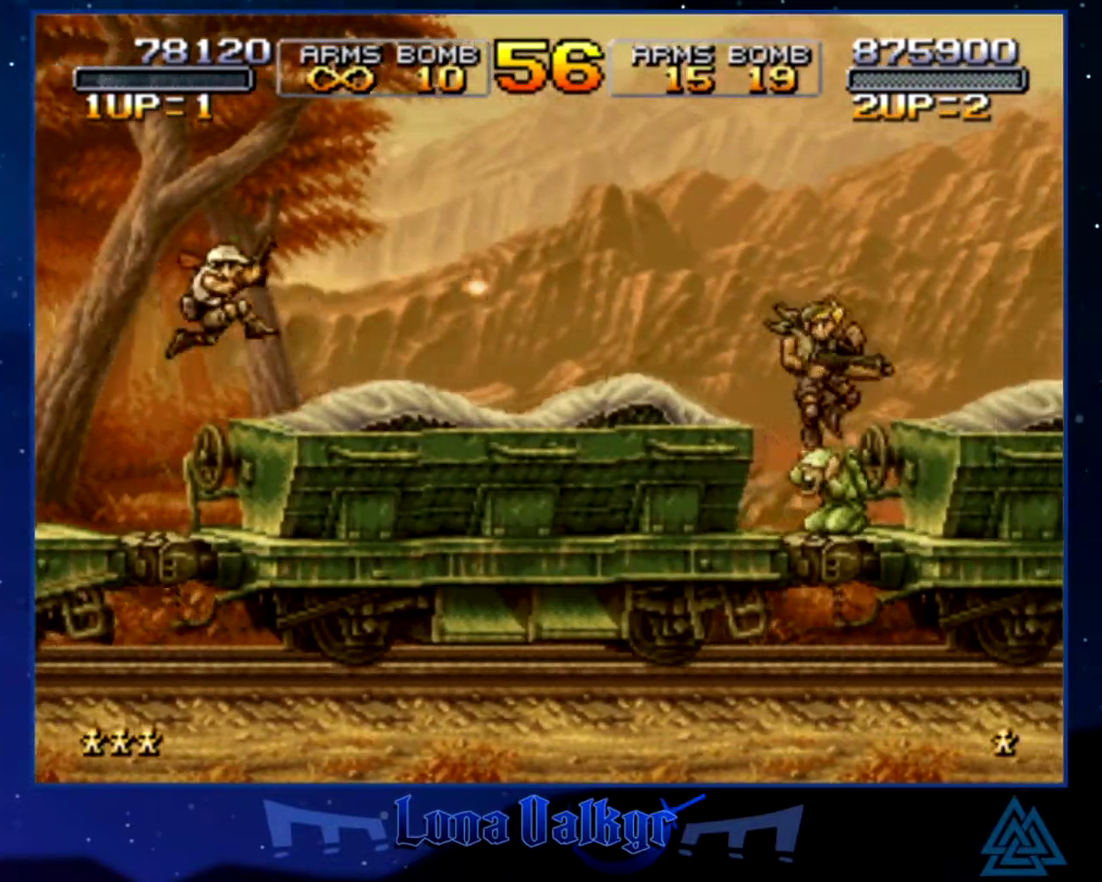
Gameplay with a controller (PlayStation layout); each line is a JSON object with the inputs held at the frame after it. "events" lists button and stick changes between this image and that frame as [ms after this image, input, new state], when the widget could be followed in between. Not read: R3 right_stick.
{"buttons": ["CROSS"], "left_stick": "right", "events": [[234, "SQUARE", "up"], [401, "CROSS", "down"]]}
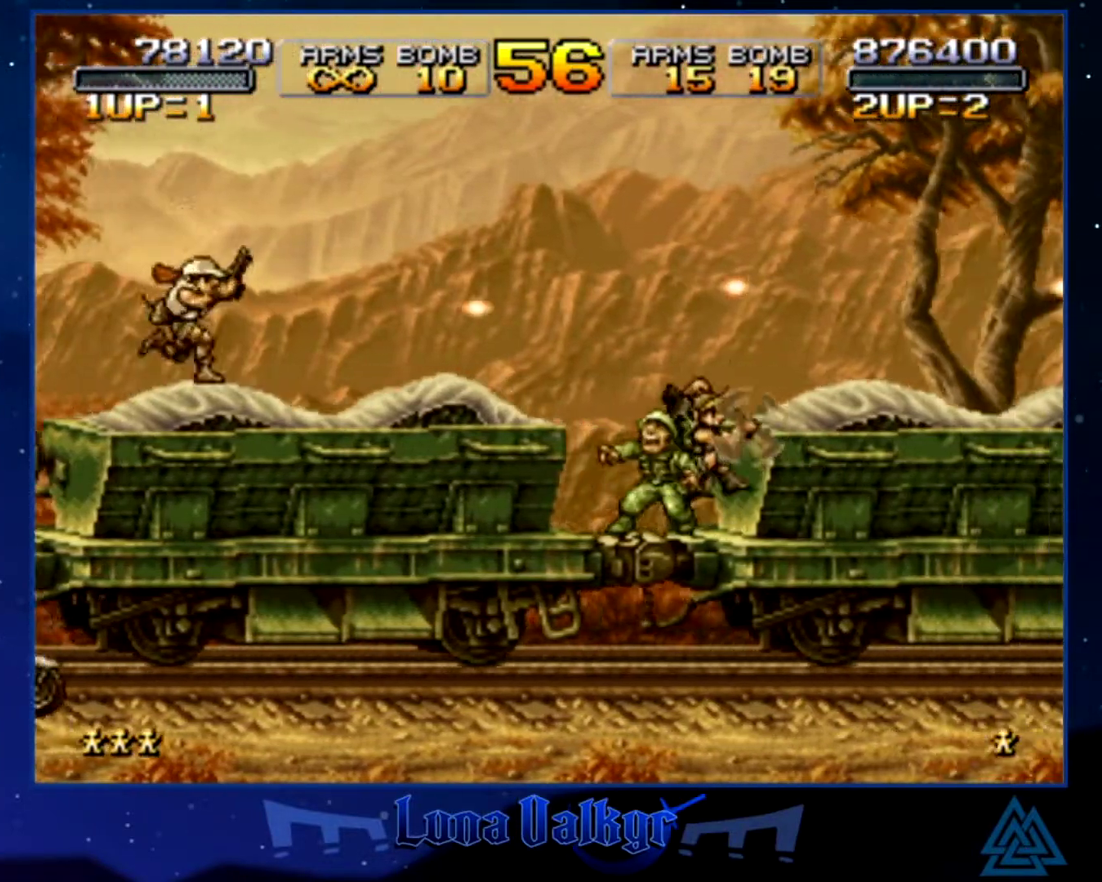
{"buttons": [], "left_stick": "right", "events": [[133, "CROSS", "up"]]}
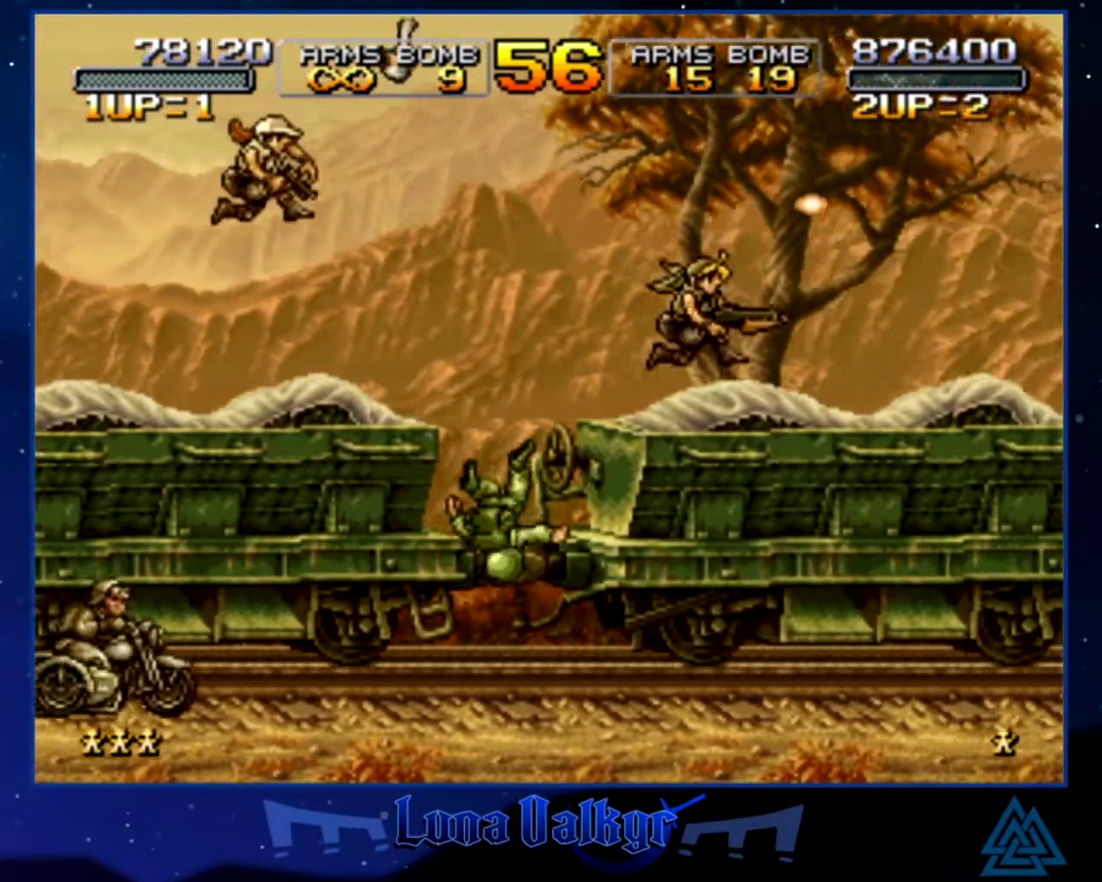
{"buttons": ["CROSS"], "left_stick": "right", "events": [[434, "CROSS", "down"]]}
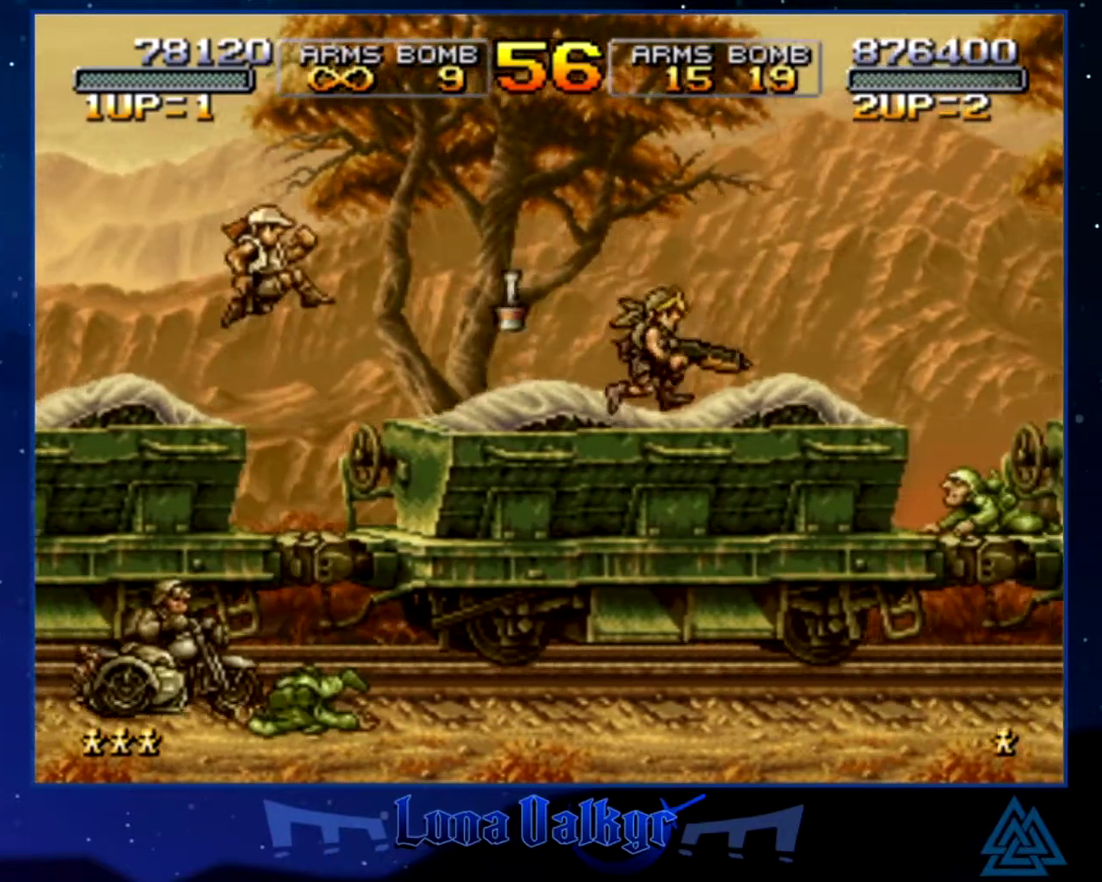
{"buttons": [], "left_stick": "right", "events": [[66, "CROSS", "up"]]}
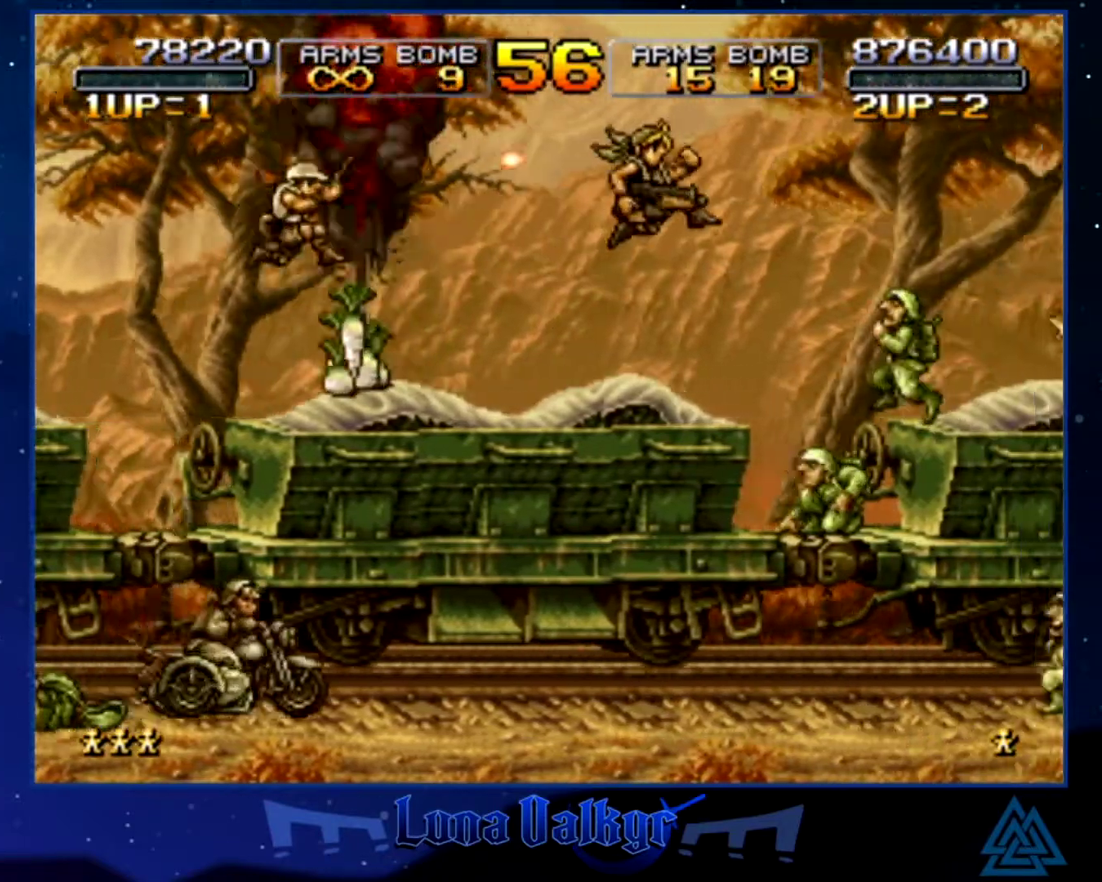
{"buttons": [], "left_stick": "right", "events": [[134, "CIRCLE", "down"], [234, "CIRCLE", "up"], [401, "SQUARE", "down"], [467, "SQUARE", "up"]]}
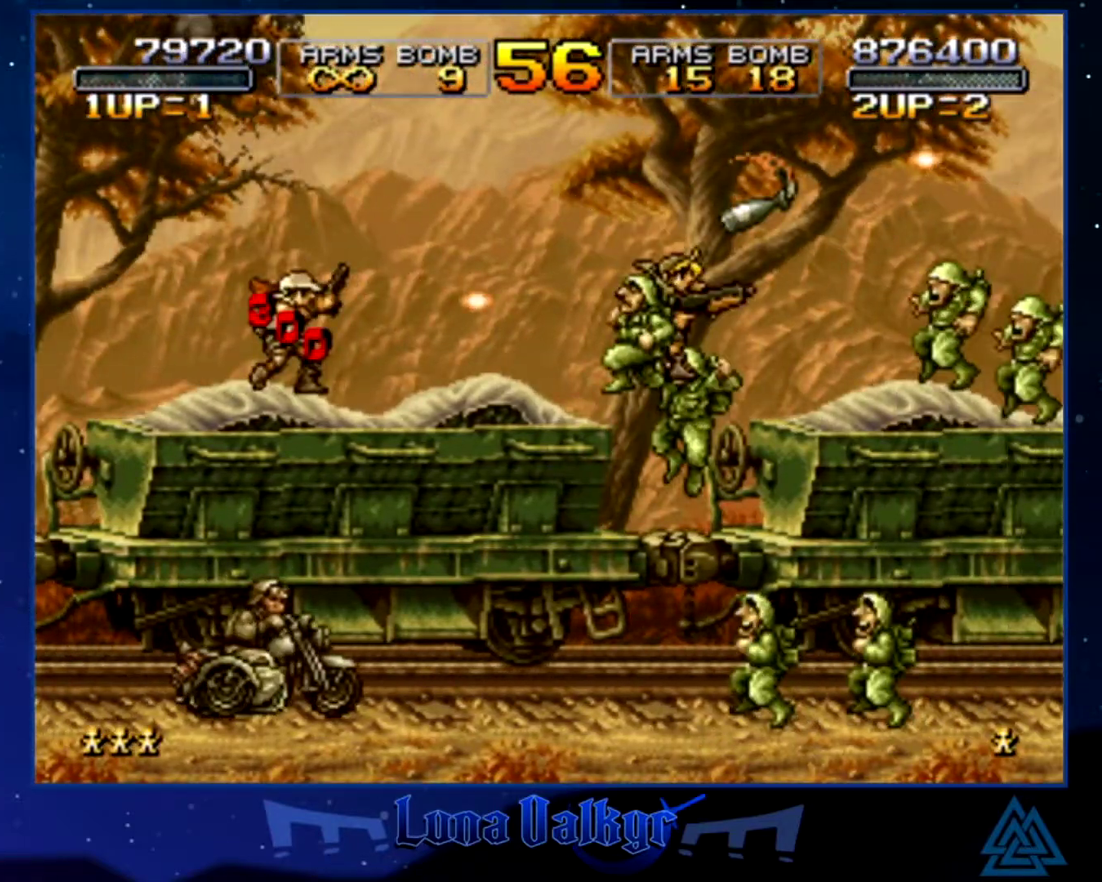
{"buttons": ["CROSS"], "left_stick": "right", "events": [[33, "SQUARE", "down"], [133, "SQUARE", "up"], [367, "CROSS", "down"]]}
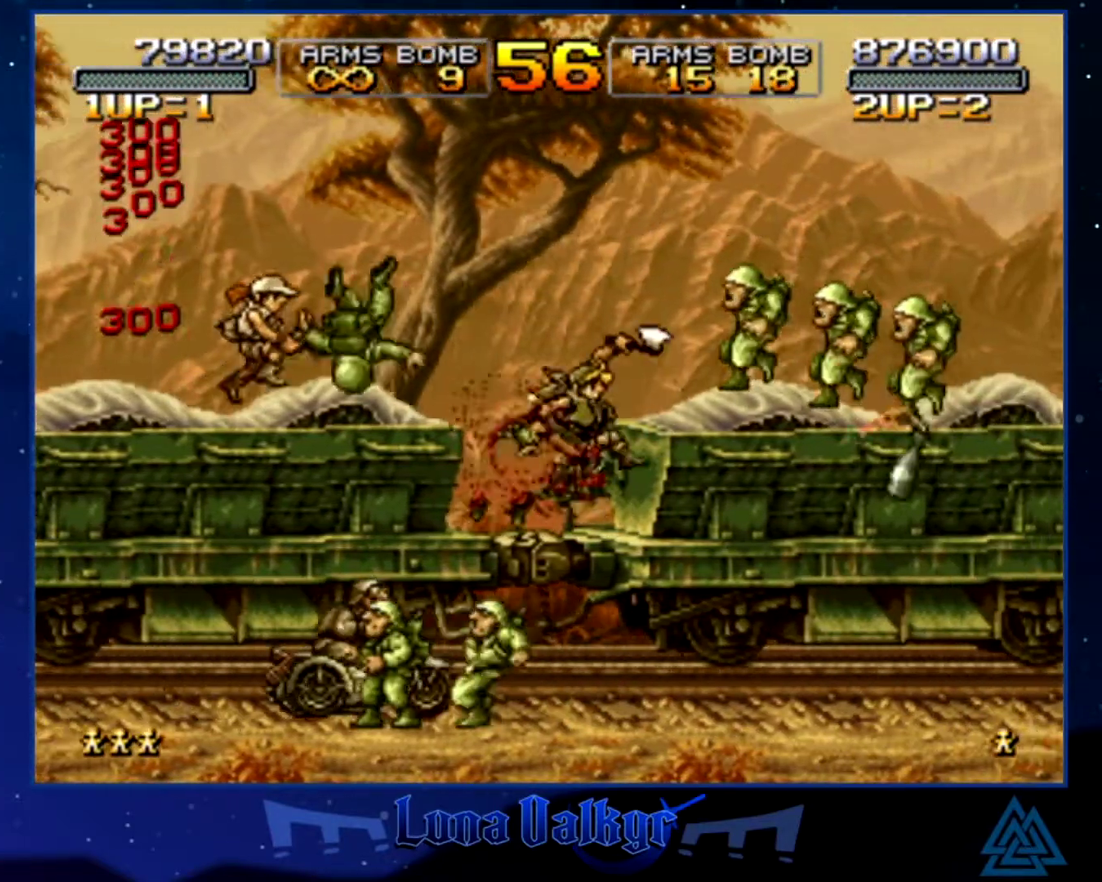
{"buttons": [], "left_stick": "right", "events": [[100, "CROSS", "up"], [401, "SQUARE", "down"], [501, "SQUARE", "up"]]}
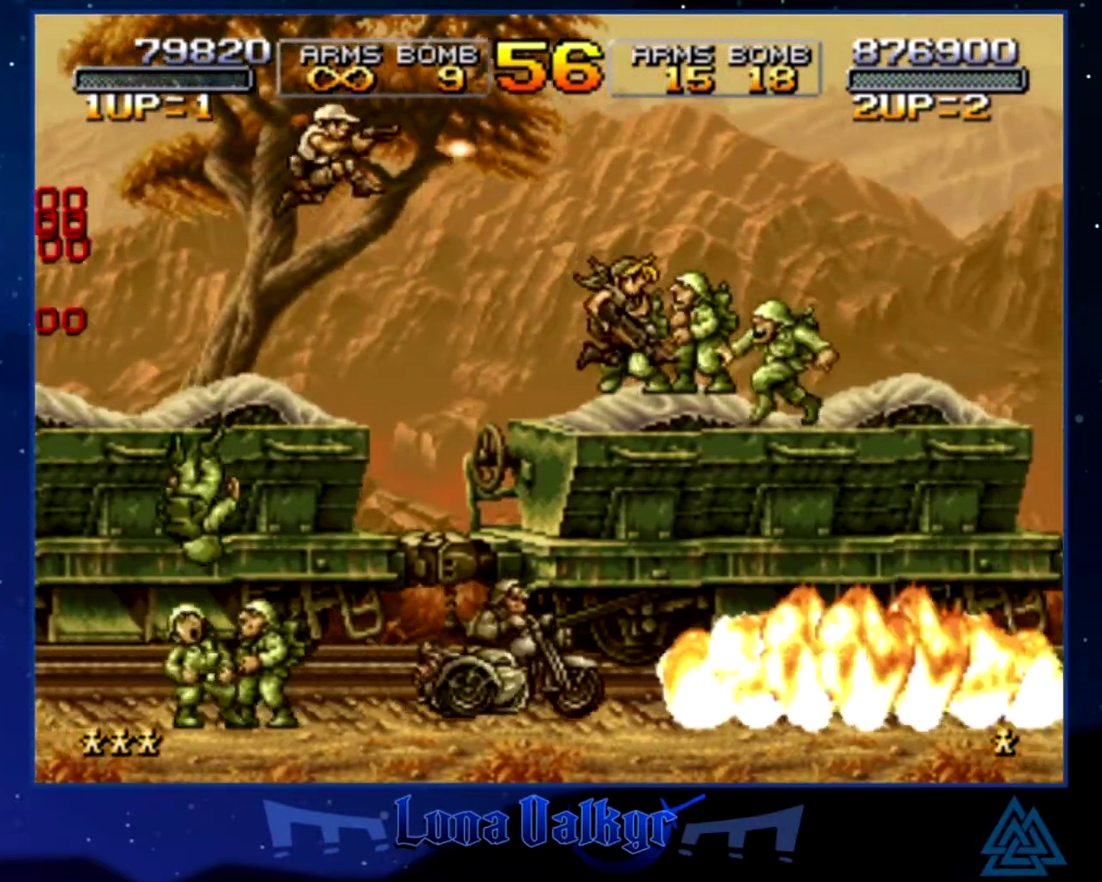
{"buttons": [], "left_stick": "right", "events": [[300, "SQUARE", "down"], [400, "SQUARE", "up"]]}
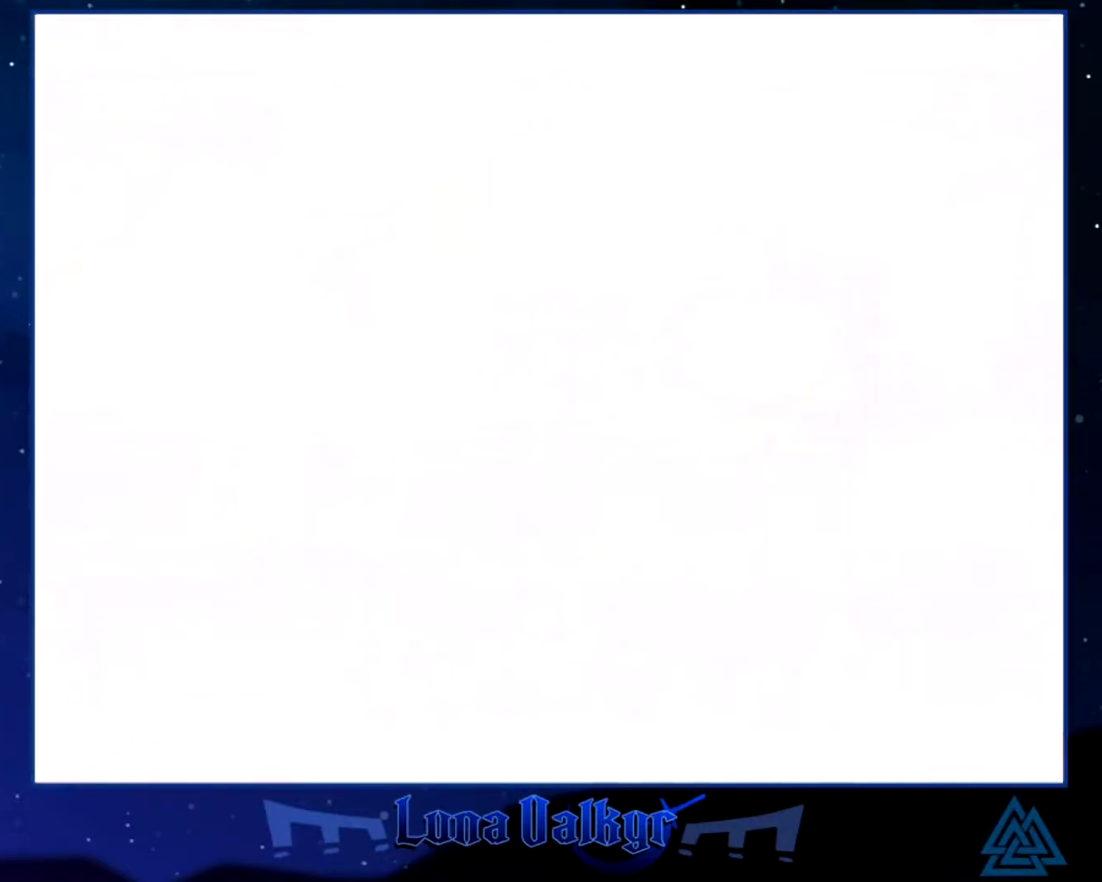
{"buttons": [], "left_stick": "right", "events": [[67, "CROSS", "down"], [167, "CROSS", "up"]]}
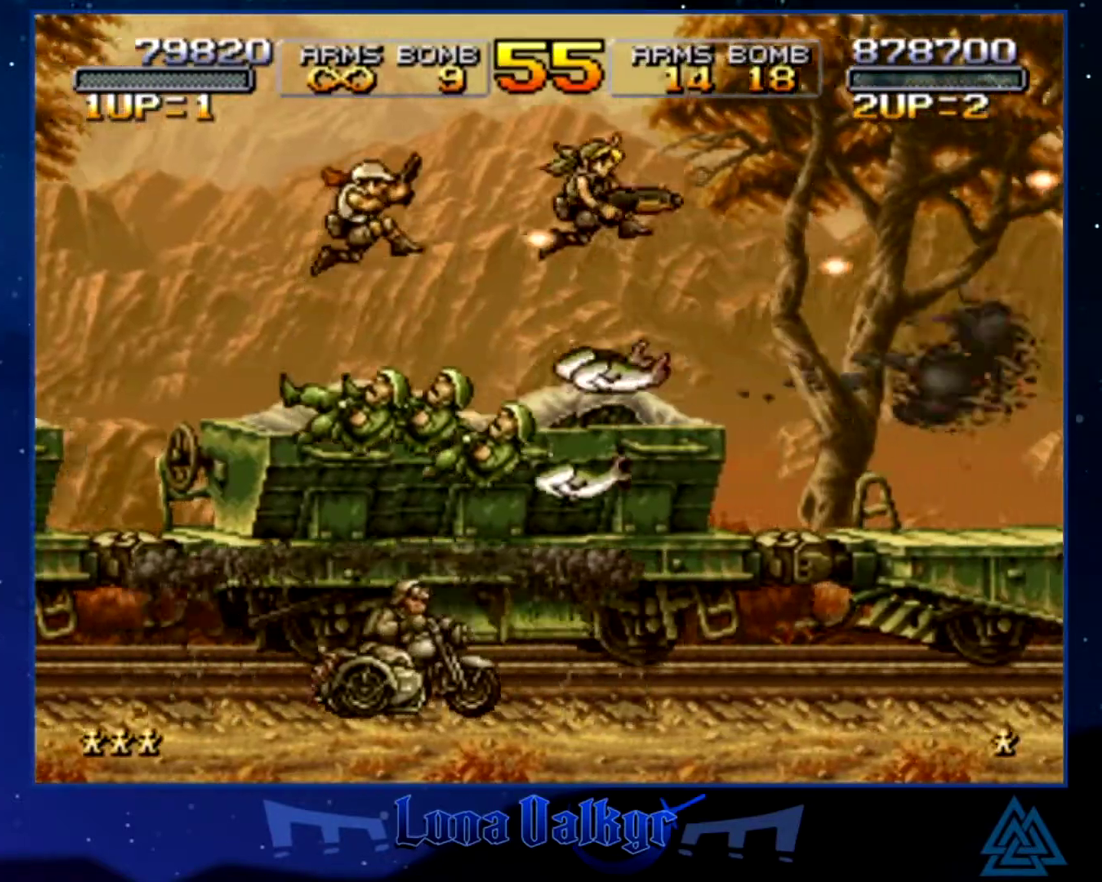
{"buttons": ["CIRCLE"], "left_stick": "right", "events": [[400, "CIRCLE", "down"]]}
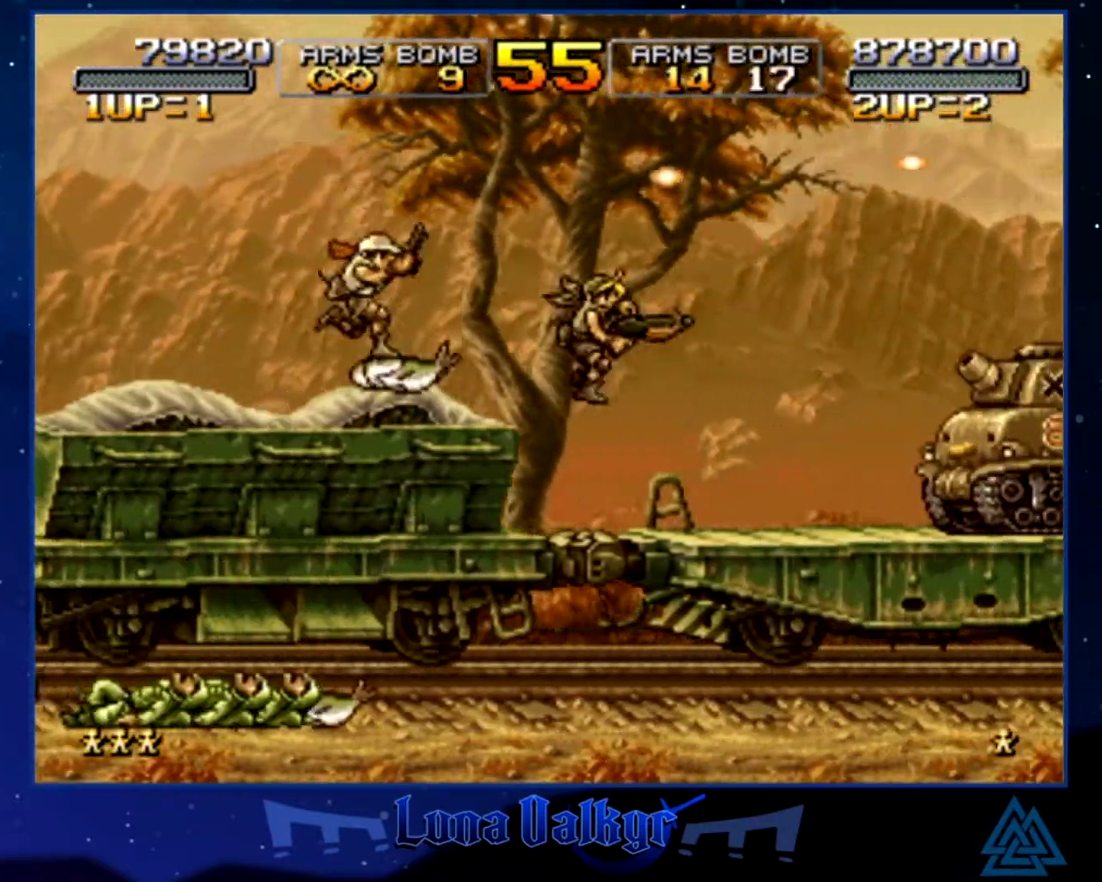
{"buttons": [], "left_stick": "right", "events": [[34, "CIRCLE", "up"], [134, "SQUARE", "down"], [200, "SQUARE", "up"], [267, "SQUARE", "down"], [334, "SQUARE", "up"]]}
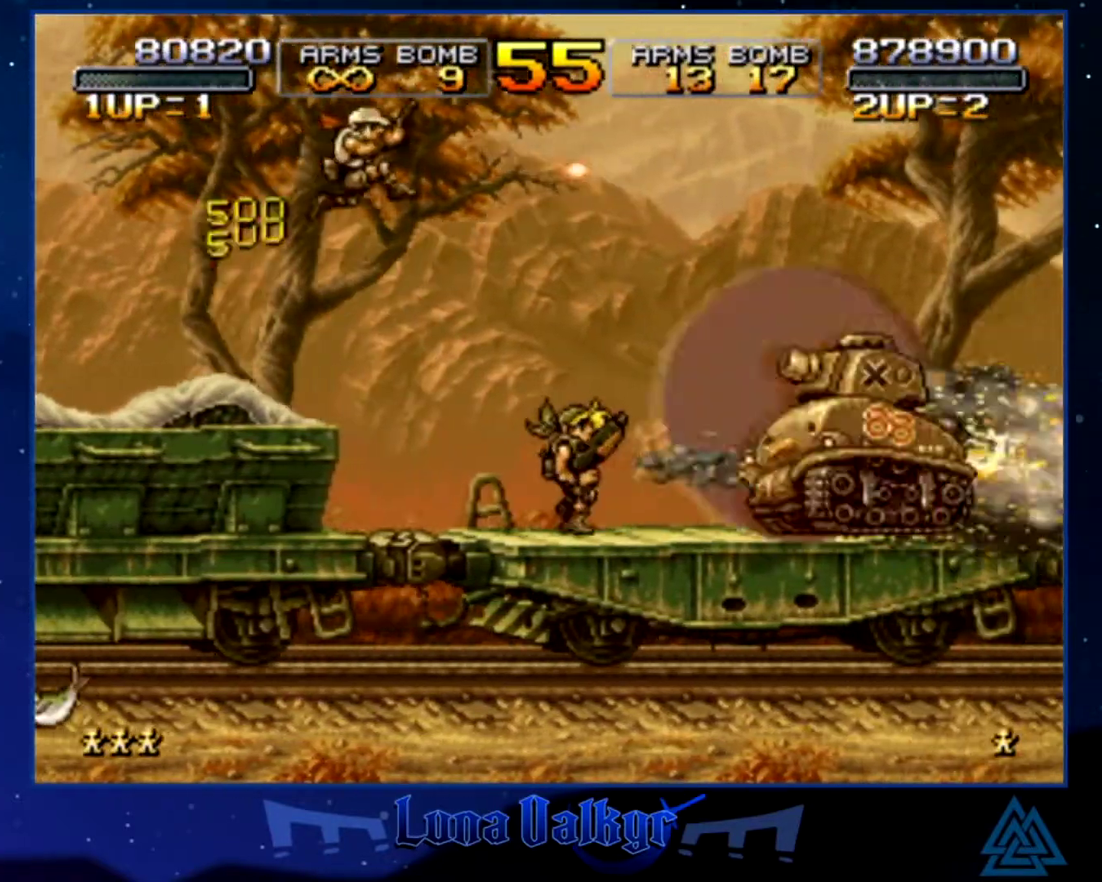
{"buttons": ["SQUARE"], "left_stick": "center", "events": [[66, "SQUARE", "down"], [133, "SQUARE", "up"], [200, "SQUARE", "down"], [200, "left_stick", "center"], [267, "SQUARE", "up"], [333, "left_stick", "right"], [367, "SQUARE", "down"], [433, "SQUARE", "up"], [500, "SQUARE", "down"], [500, "left_stick", "center"]]}
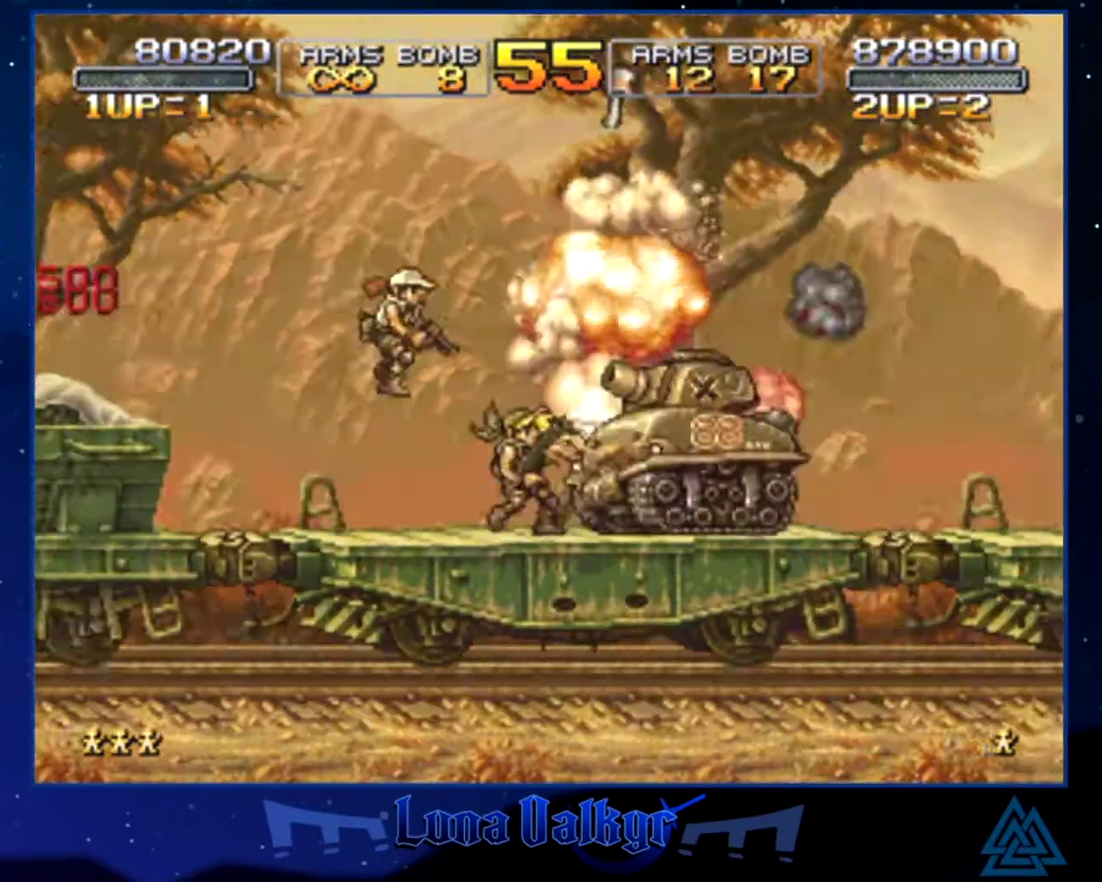
{"buttons": ["CROSS"], "left_stick": "right", "events": [[234, "left_stick", "right"], [267, "SQUARE", "up"], [334, "CROSS", "down"]]}
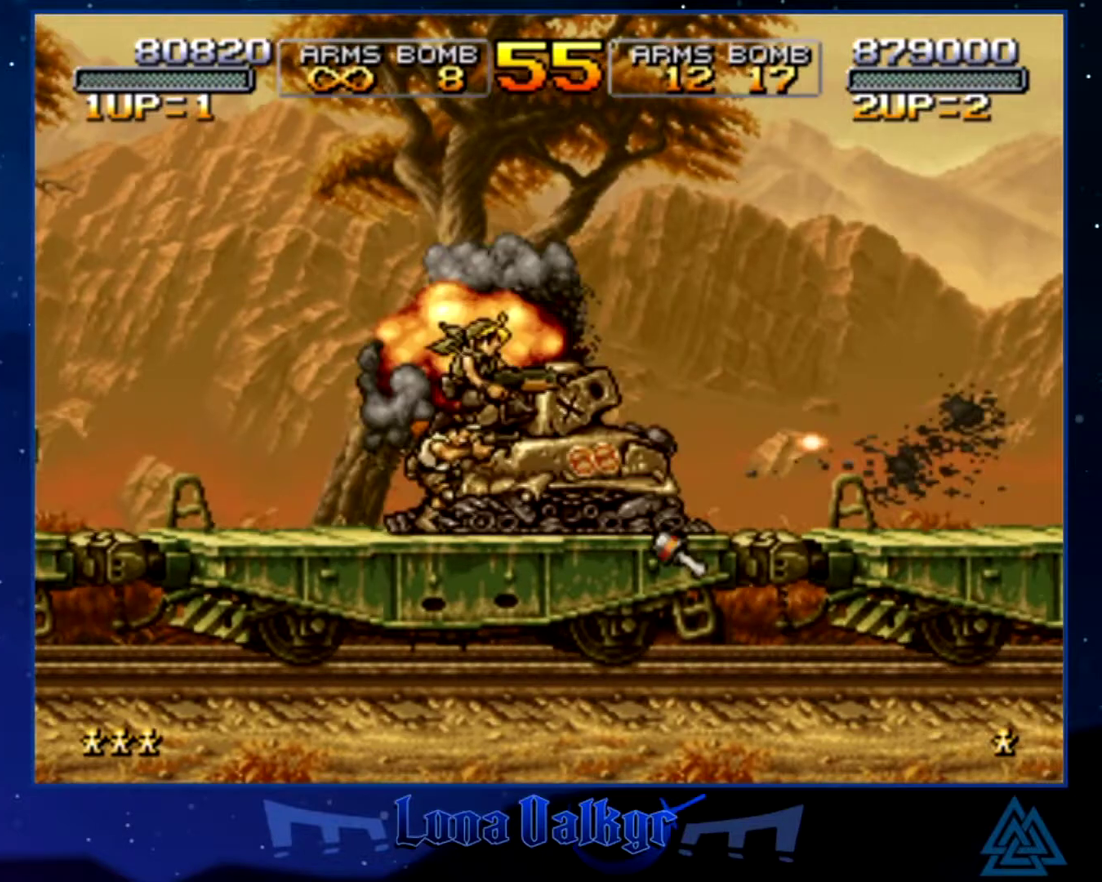
{"buttons": [], "left_stick": "right", "events": [[33, "CROSS", "up"]]}
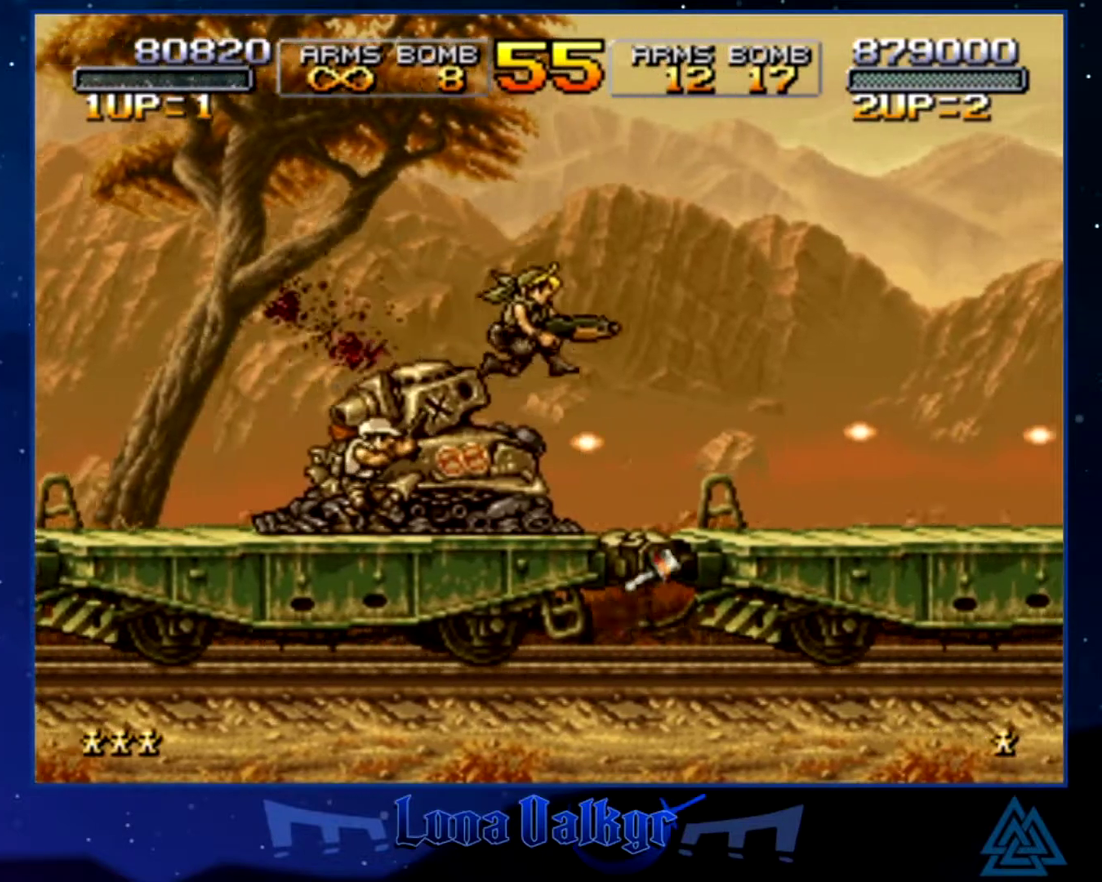
{"buttons": [], "left_stick": "right", "events": []}
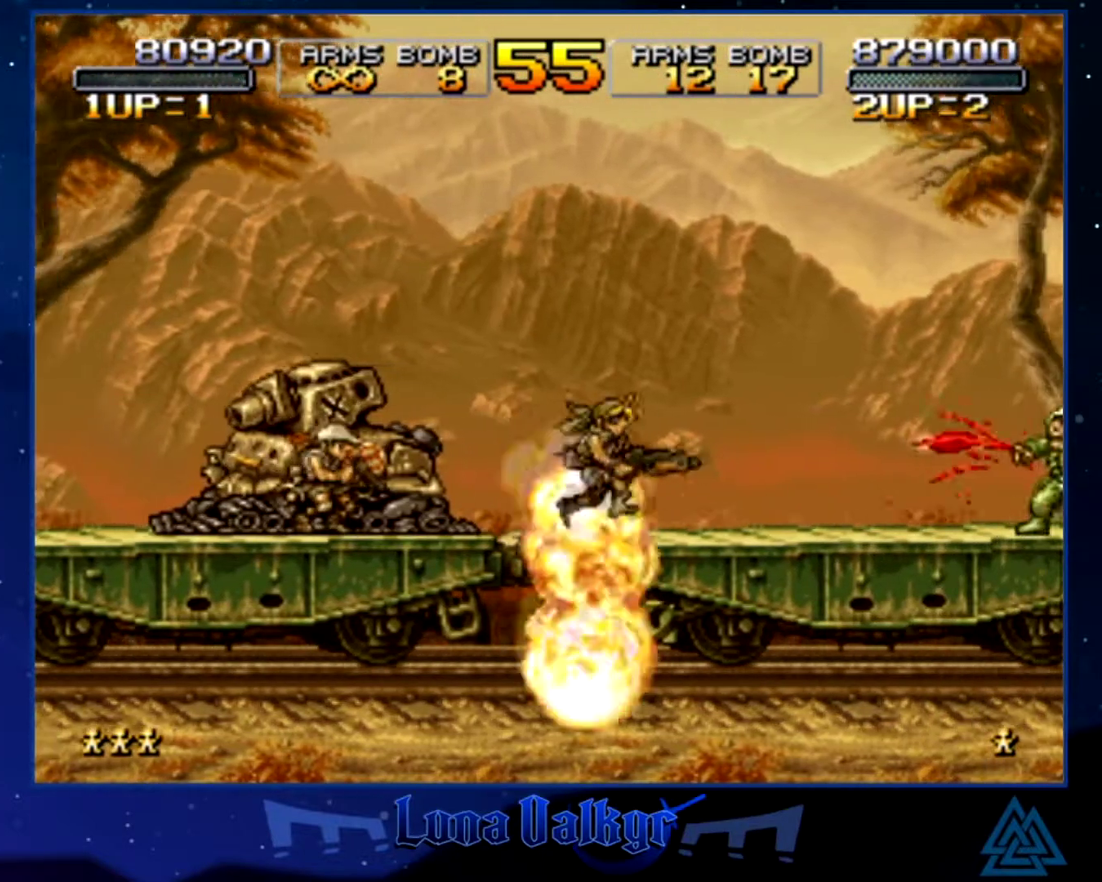
{"buttons": [], "left_stick": "left", "events": [[267, "left_stick", "center"], [333, "left_stick", "left"]]}
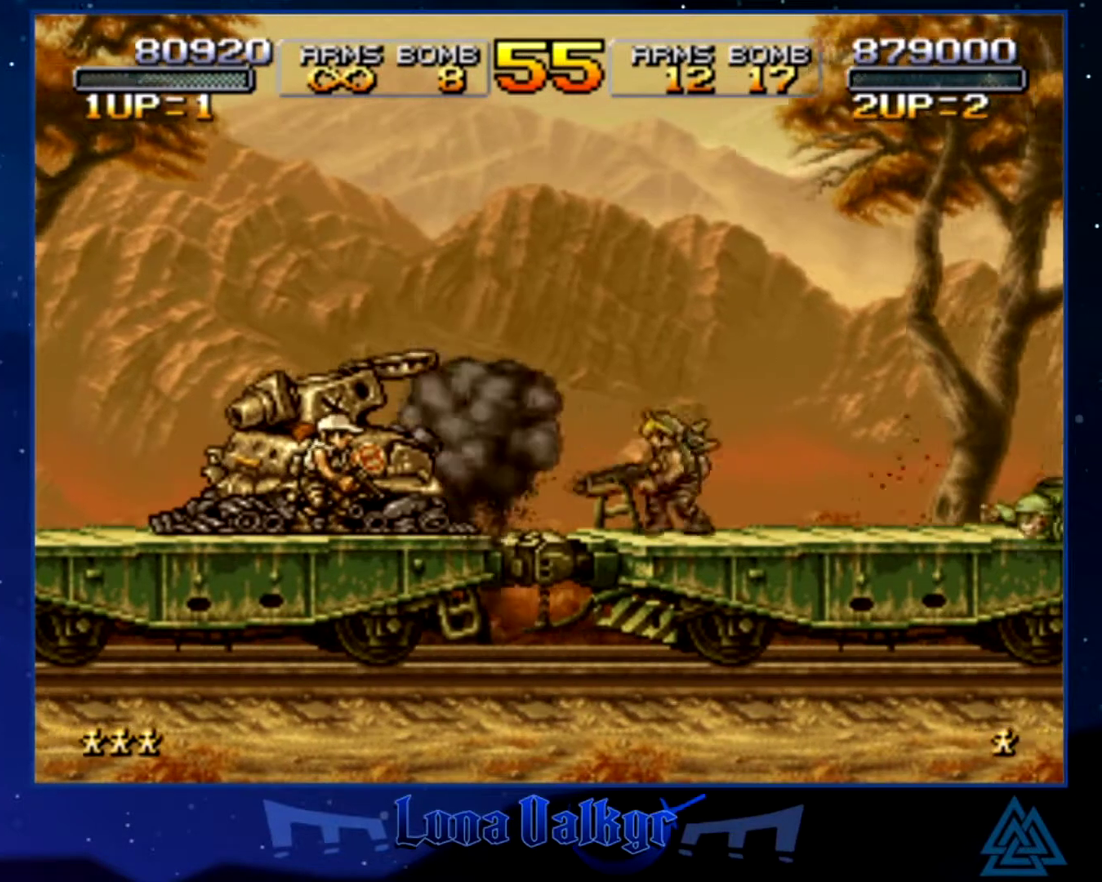
{"buttons": [], "left_stick": "center", "events": [[34, "left_stick", "center"], [67, "CROSS", "down"], [200, "SQUARE", "down"], [301, "CROSS", "up"], [334, "SQUARE", "up"]]}
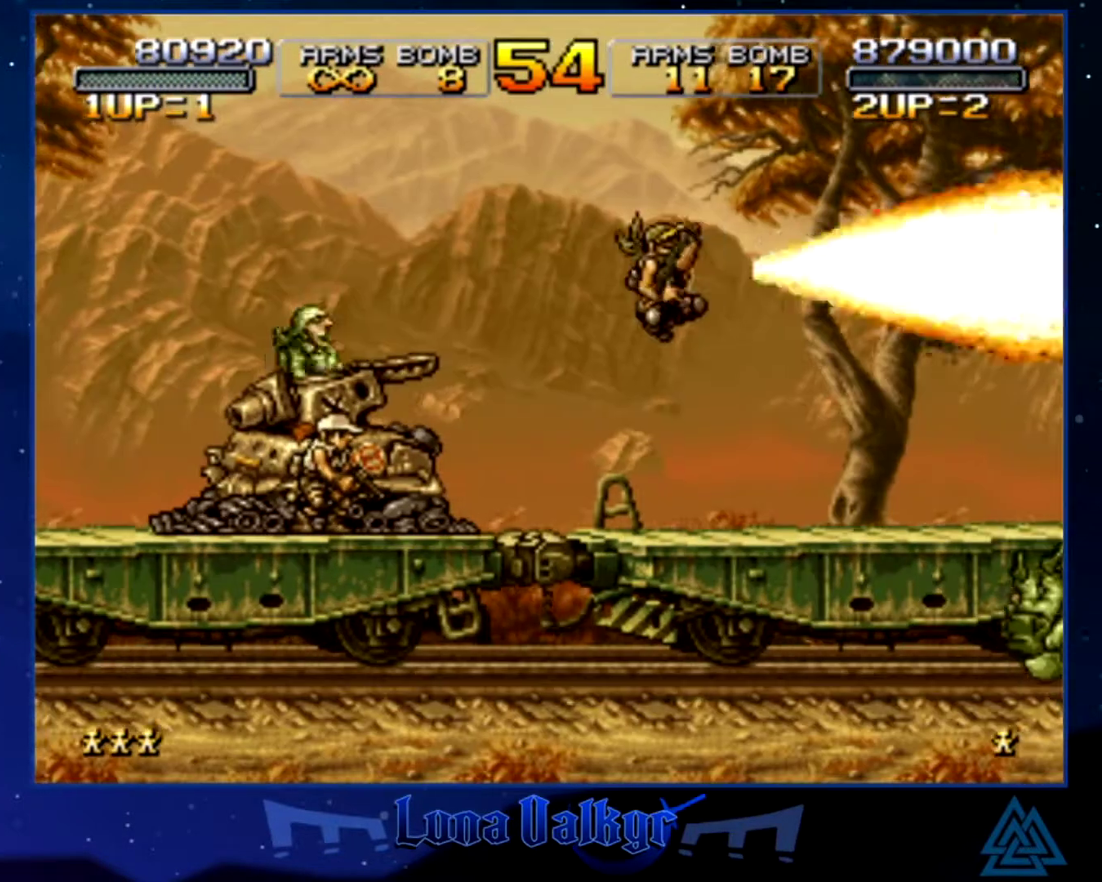
{"buttons": [], "left_stick": "center", "events": [[133, "left_stick", "left"], [267, "SQUARE", "down"], [400, "SQUARE", "up"], [500, "left_stick", "center"]]}
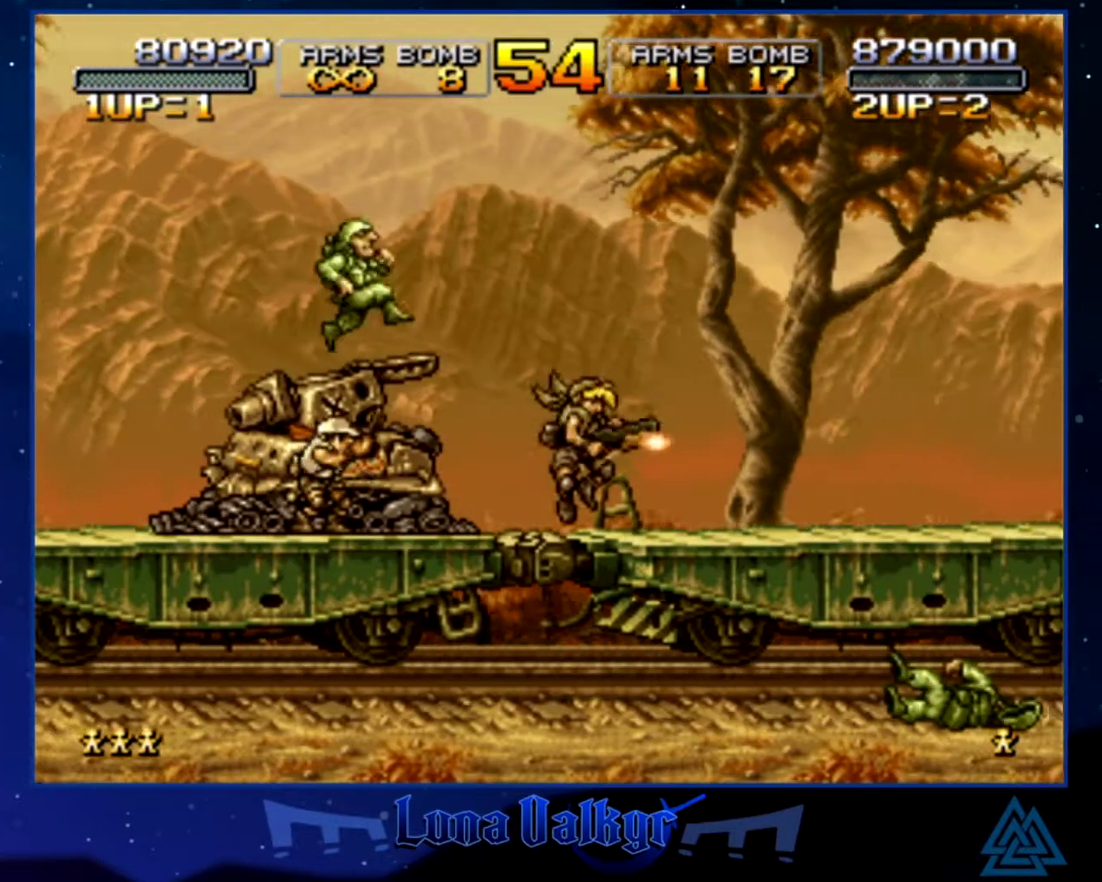
{"buttons": [], "left_stick": "center", "events": [[267, "left_stick", "left"], [367, "SQUARE", "down"], [367, "left_stick", "center"], [467, "SQUARE", "up"]]}
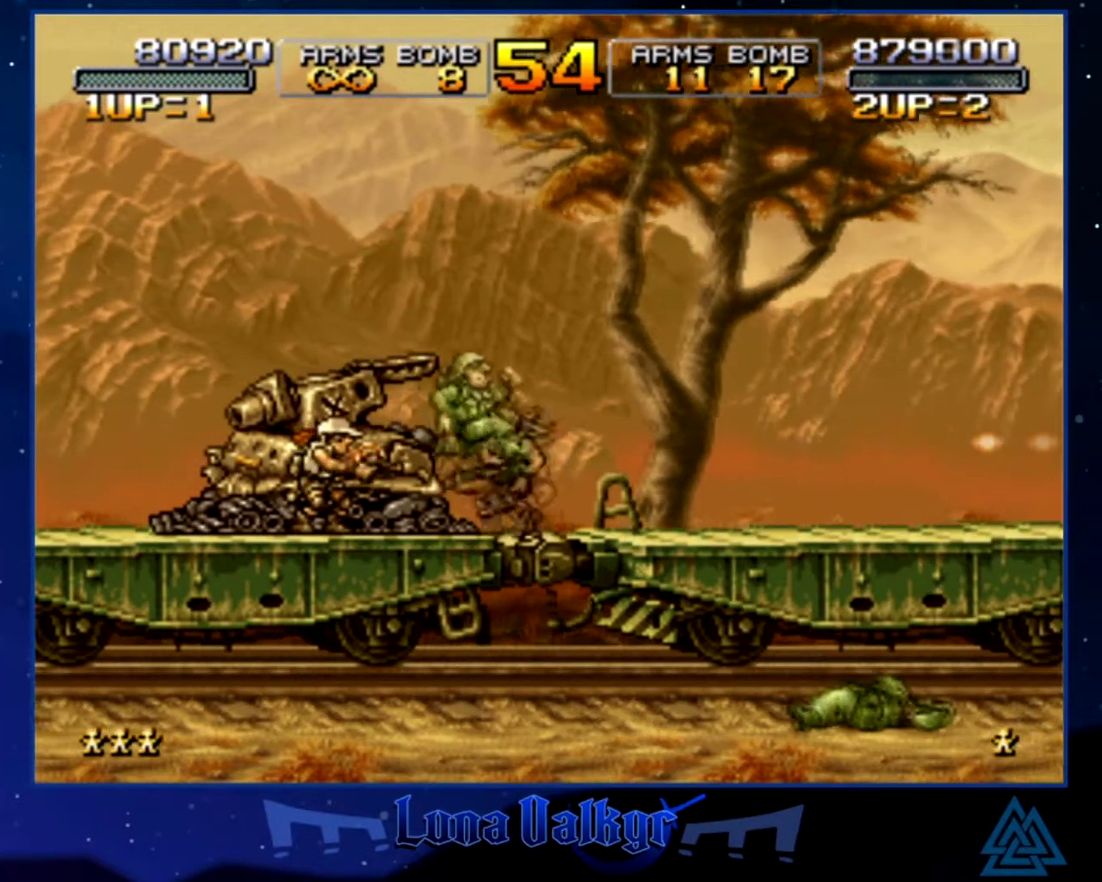
{"buttons": [], "left_stick": "right", "events": [[100, "left_stick", "right"]]}
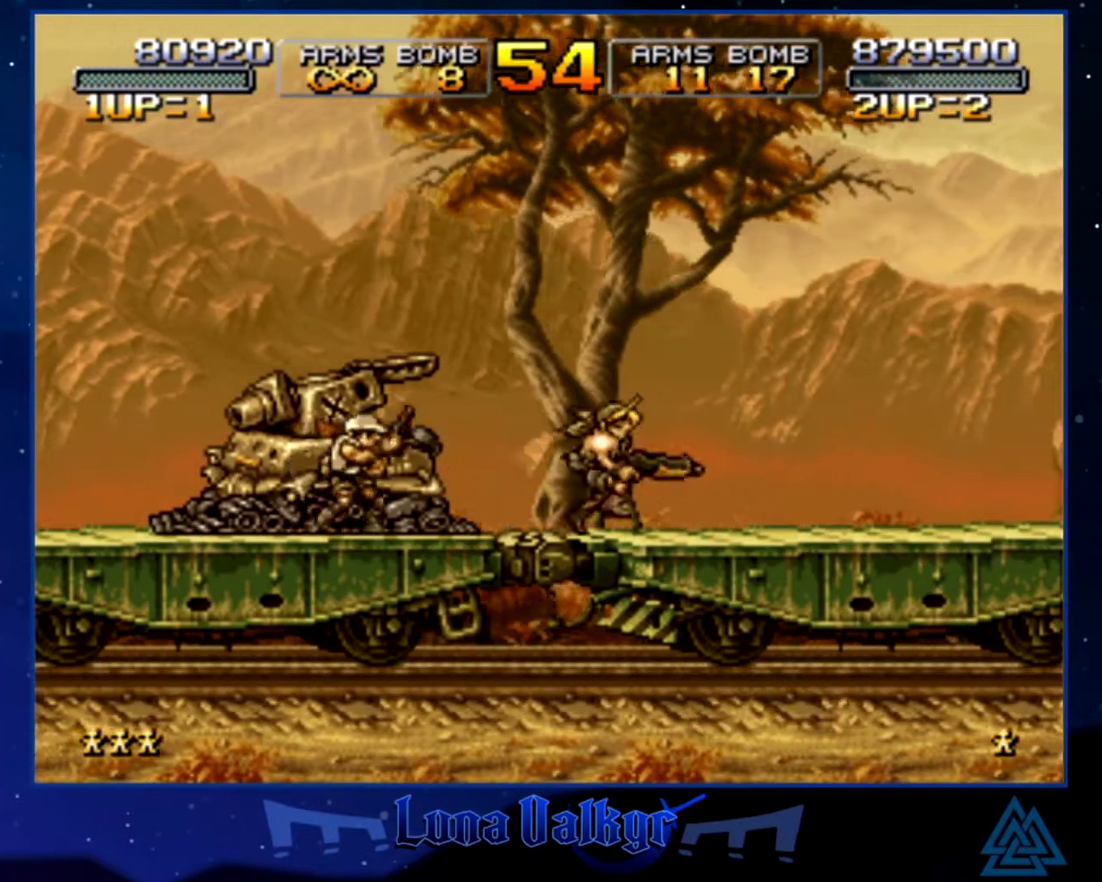
{"buttons": [], "left_stick": "center", "events": [[133, "left_stick", "center"]]}
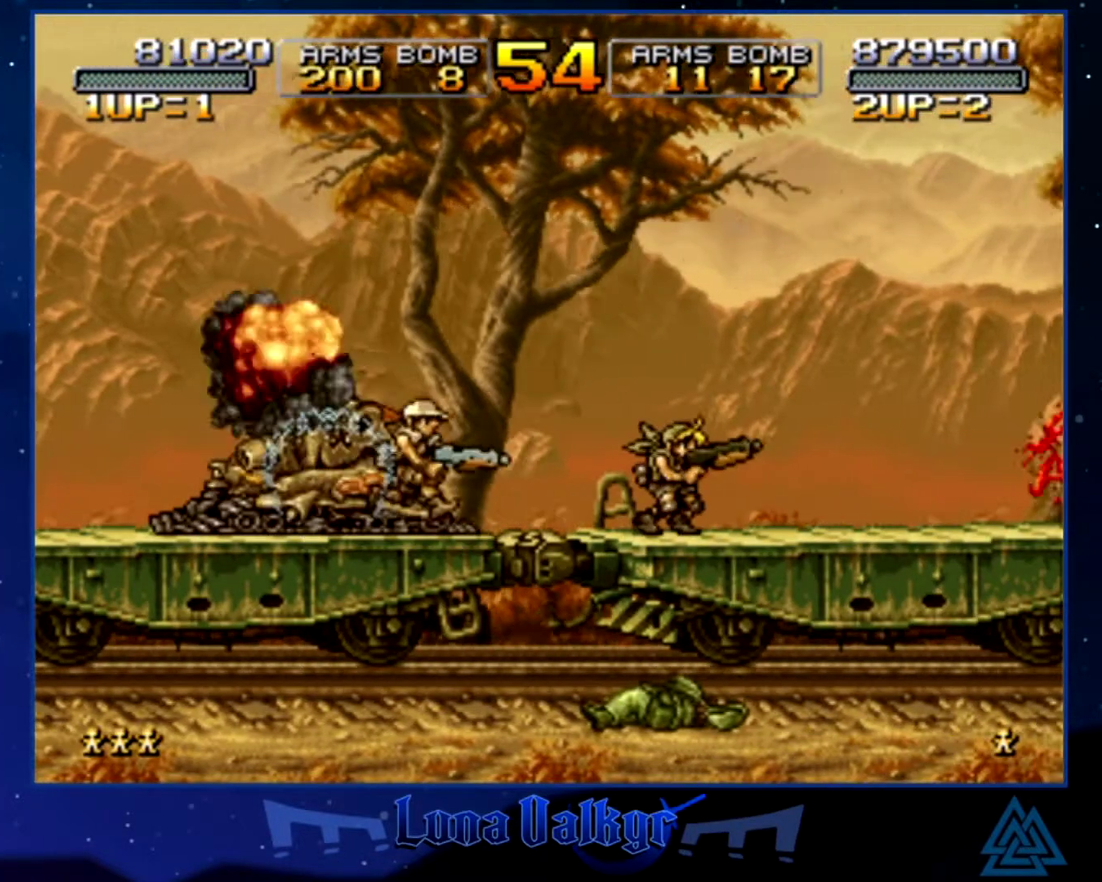
{"buttons": [], "left_stick": "center", "events": []}
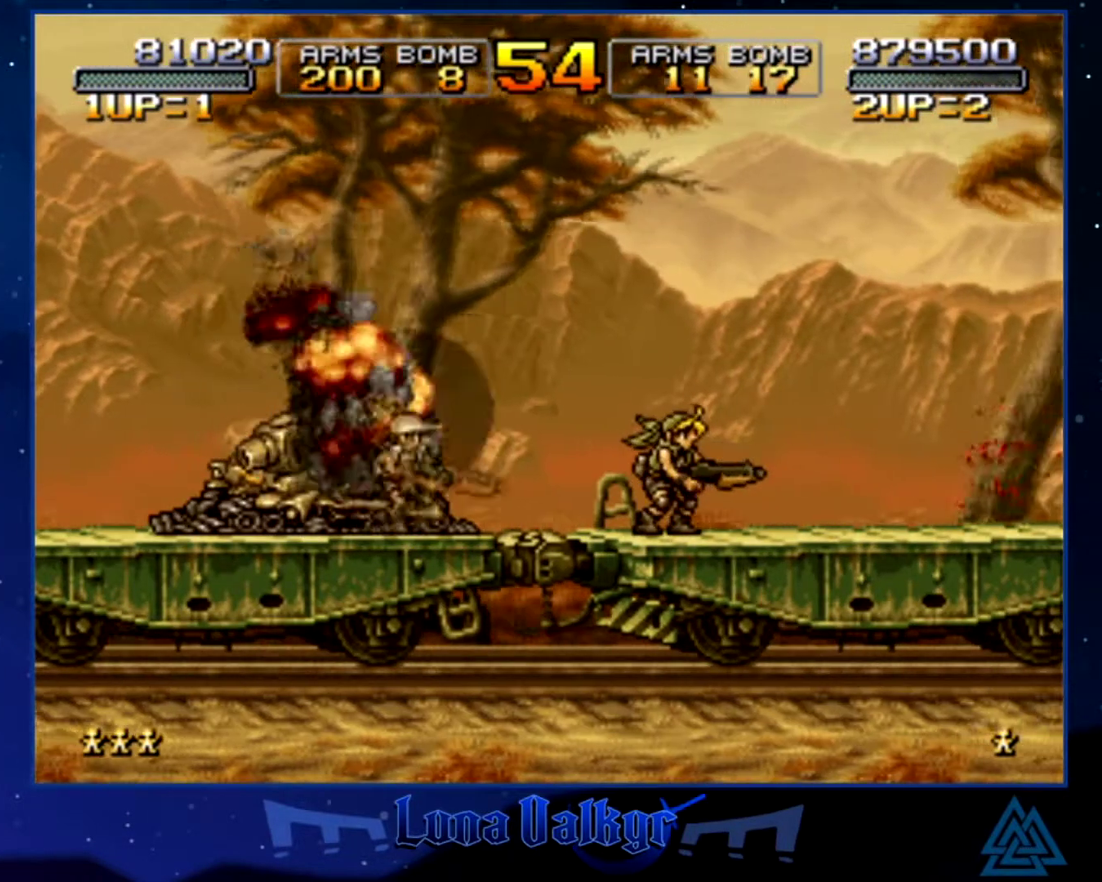
{"buttons": [], "left_stick": "center", "events": []}
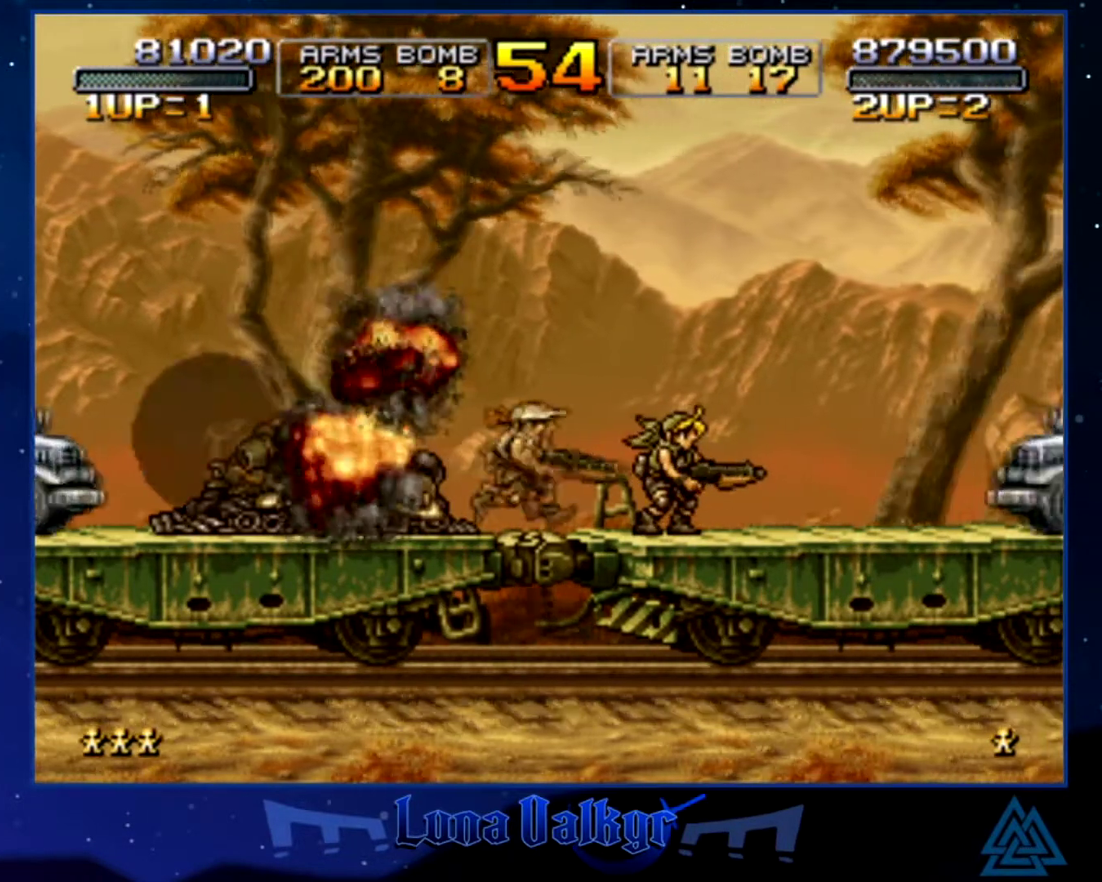
{"buttons": ["CIRCLE"], "left_stick": "center", "events": [[134, "SQUARE", "down"], [267, "SQUARE", "up"], [467, "CIRCLE", "down"]]}
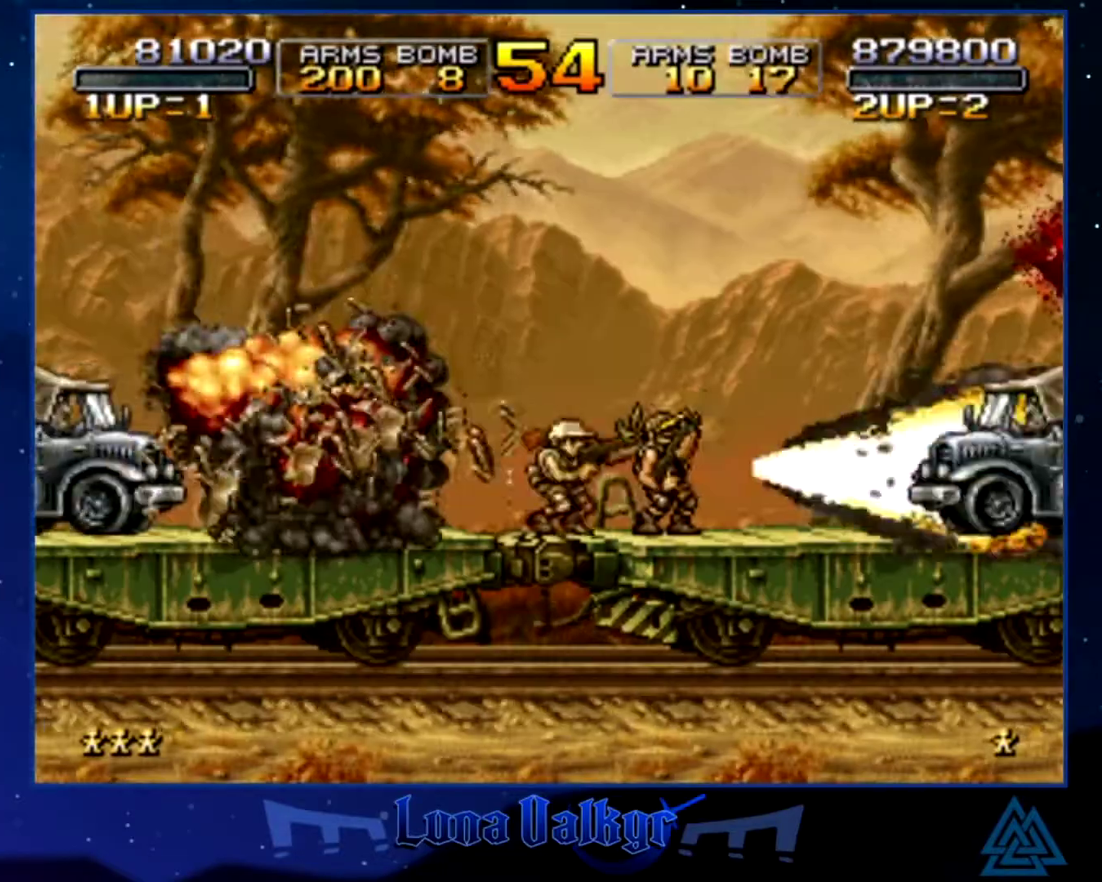
{"buttons": ["SQUARE"], "left_stick": "center", "events": [[200, "CIRCLE", "up"], [267, "CIRCLE", "down"], [367, "CIRCLE", "up"], [467, "SQUARE", "down"]]}
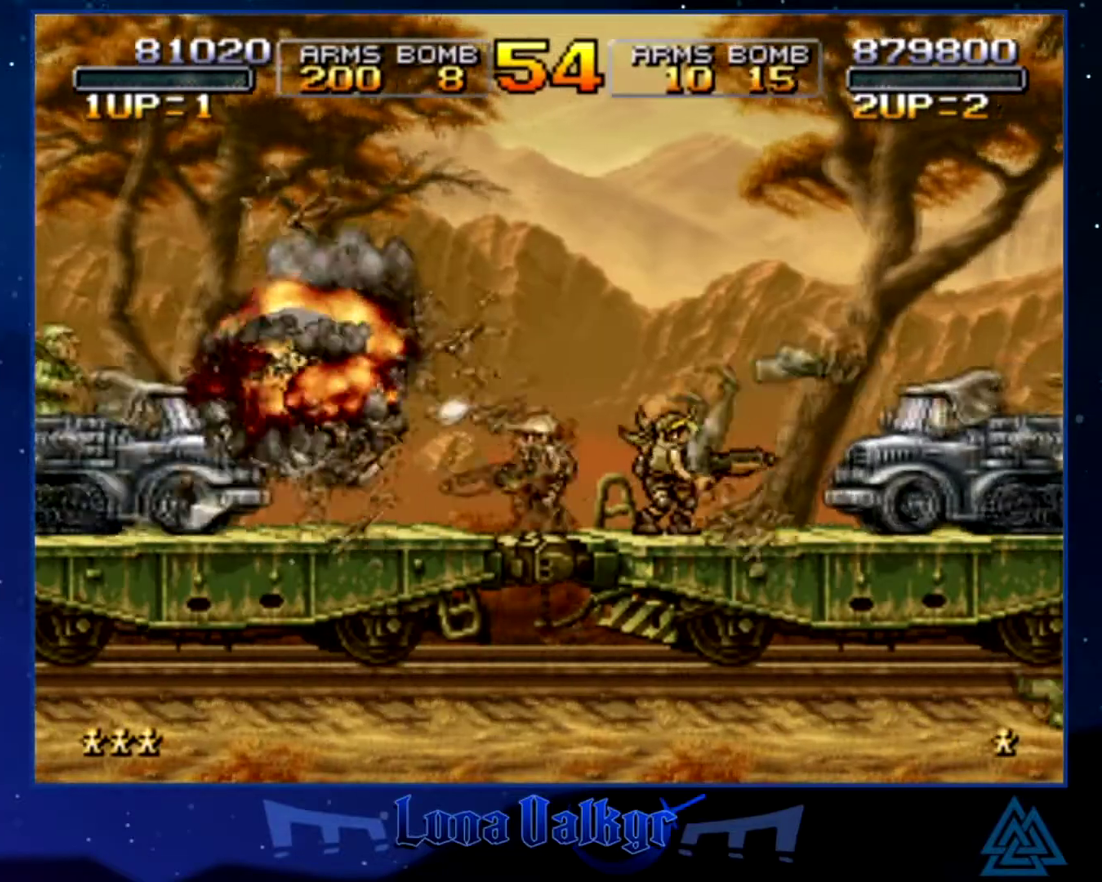
{"buttons": [], "left_stick": "left", "events": [[67, "SQUARE", "up"], [134, "SQUARE", "down"], [201, "SQUARE", "up"], [434, "left_stick", "left"]]}
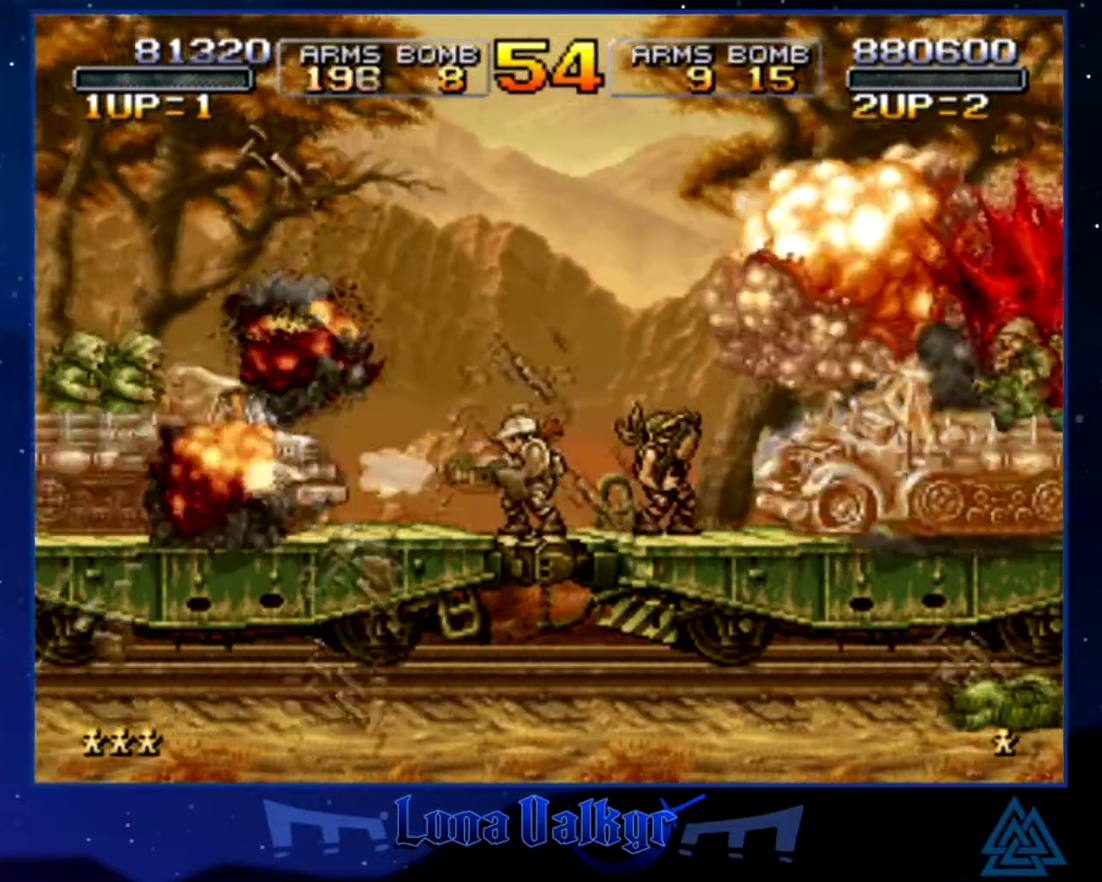
{"buttons": ["SQUARE"], "left_stick": "center", "events": [[367, "left_stick", "center"], [400, "SQUARE", "down"]]}
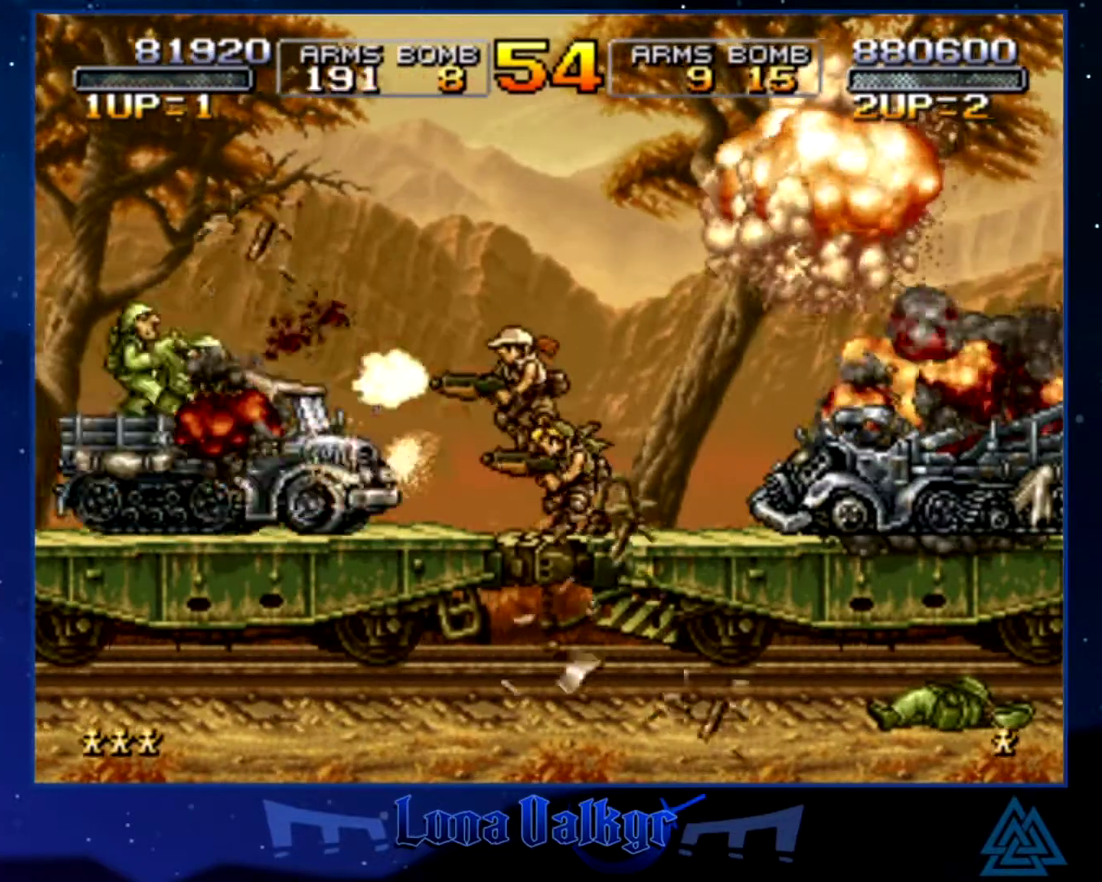
{"buttons": [], "left_stick": "center", "events": [[334, "SQUARE", "up"], [401, "SQUARE", "down"], [467, "SQUARE", "up"]]}
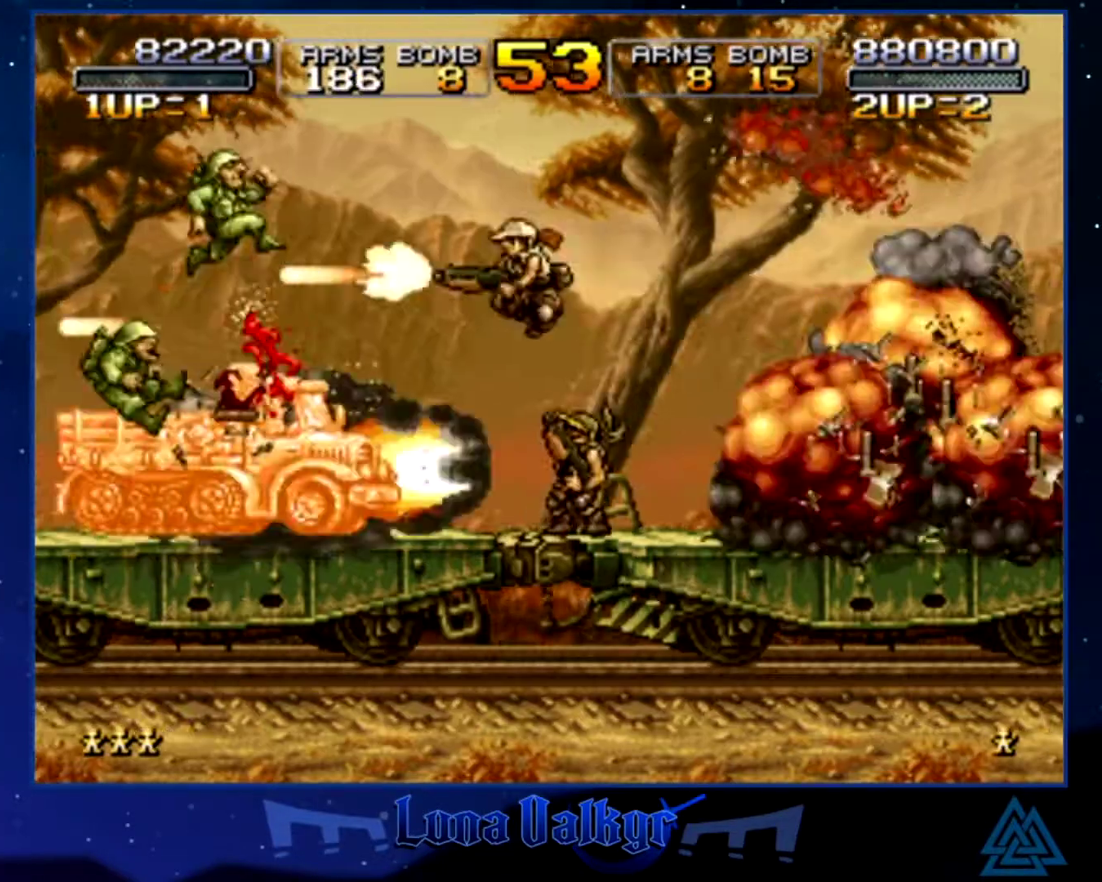
{"buttons": [], "left_stick": "right", "events": [[167, "left_stick", "right"]]}